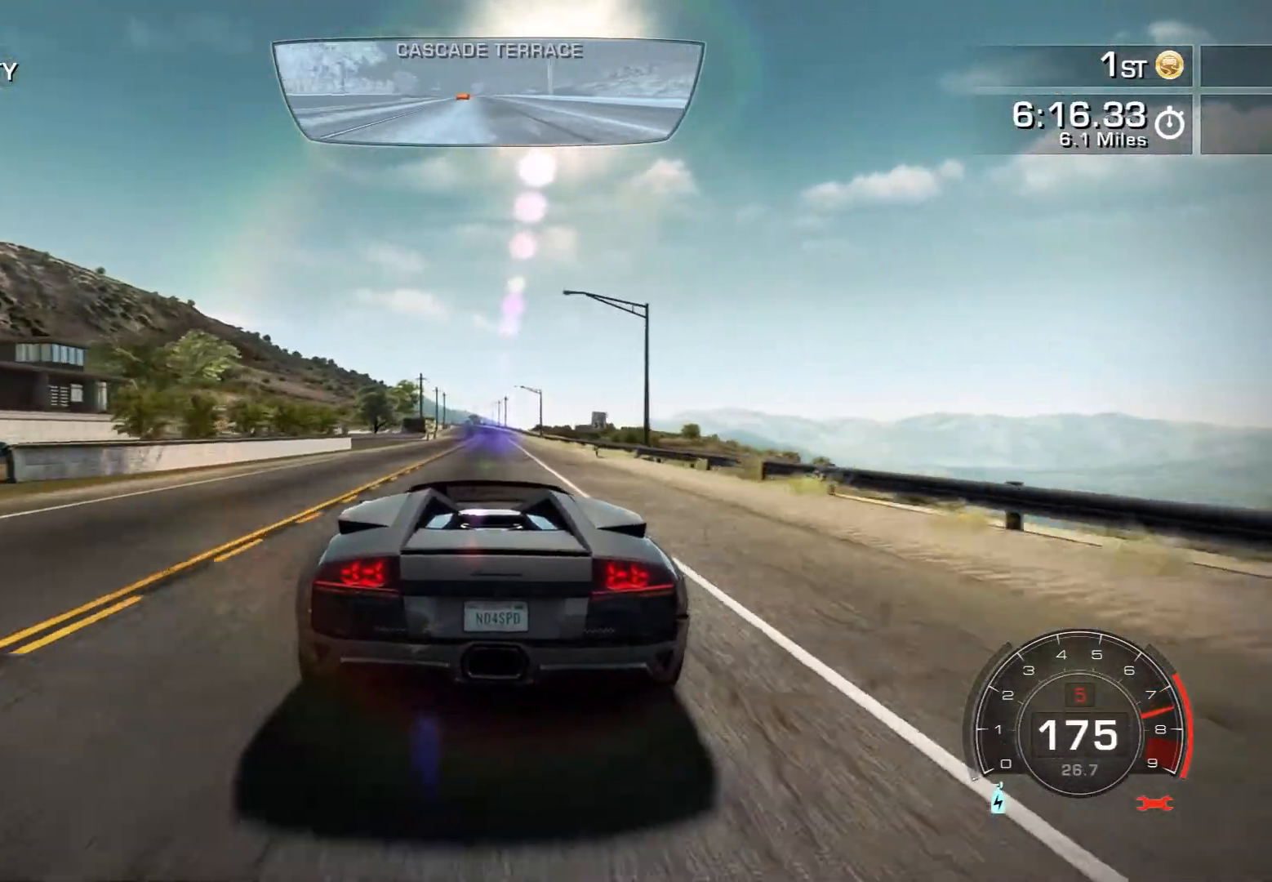
Gameplay with a controller (PlayStation layout); each line is a JSON object with the inputs held at the frame after it. "events" lists button and stick changes between this image and that frame as [ms after this image, input, new state], when the widget could be followed in between. Not read: L3 R3 right_stick.
{"buttons": ["R2"], "left_stick": "center", "events": []}
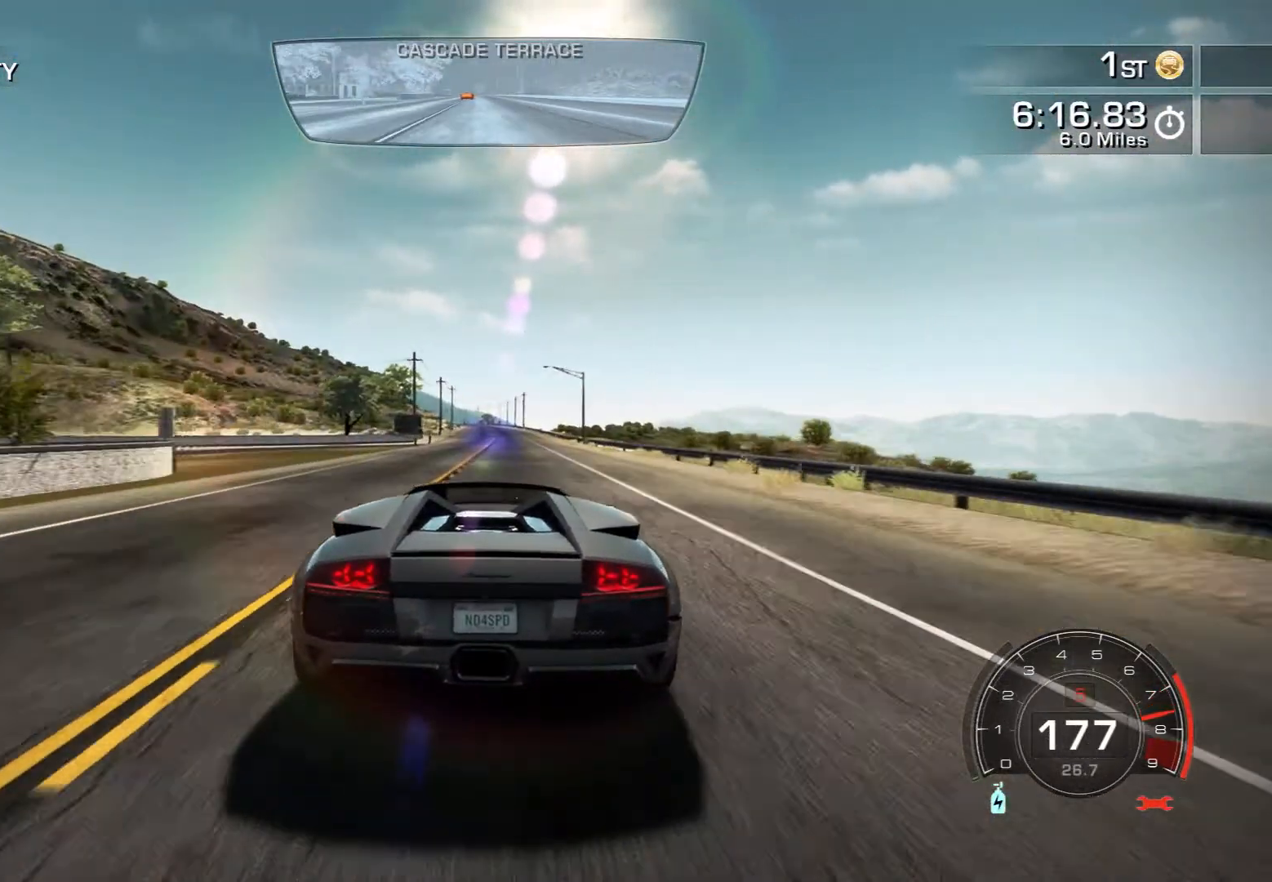
{"buttons": ["R2"], "left_stick": "center", "events": []}
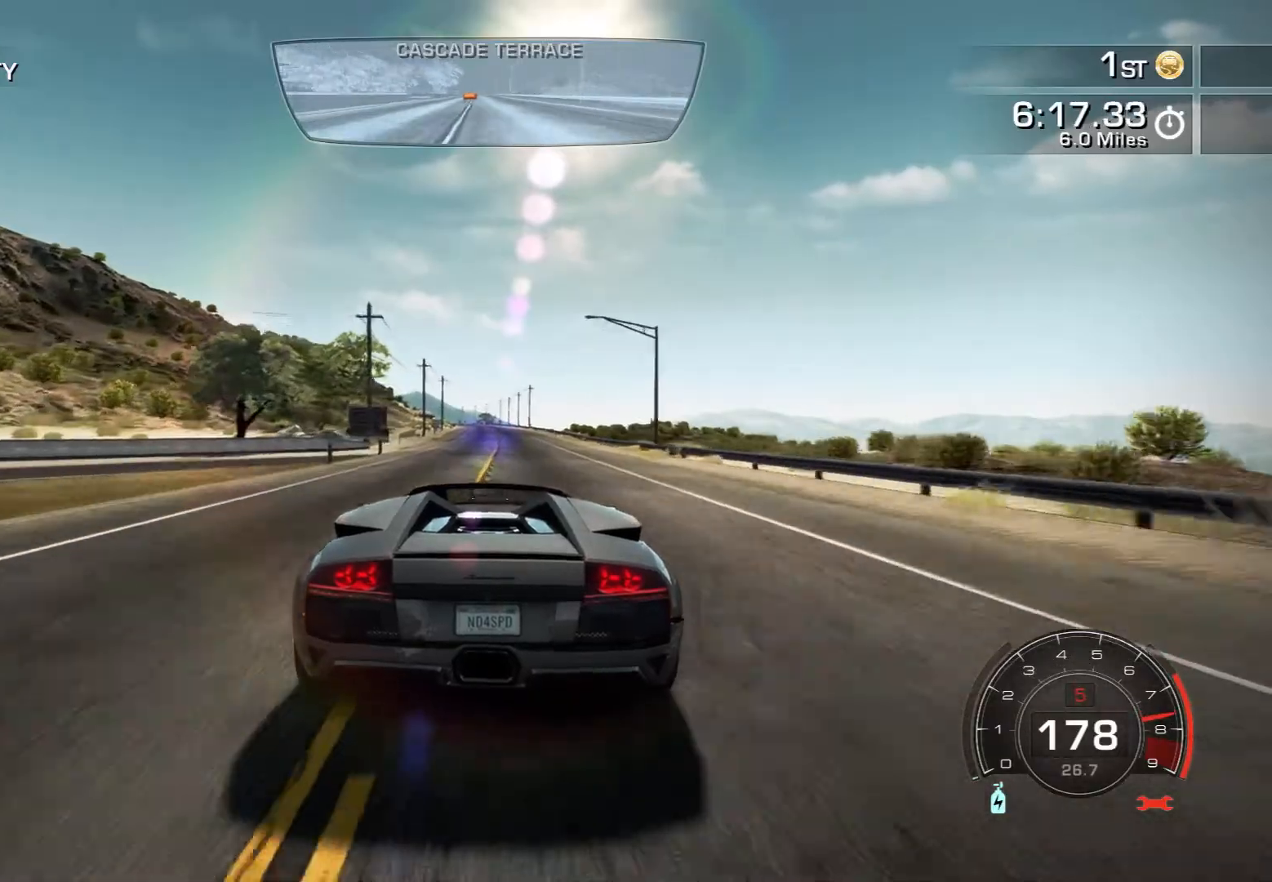
{"buttons": ["R2"], "left_stick": "center", "events": [[317, "left_stick", "left"], [417, "left_stick", "center"]]}
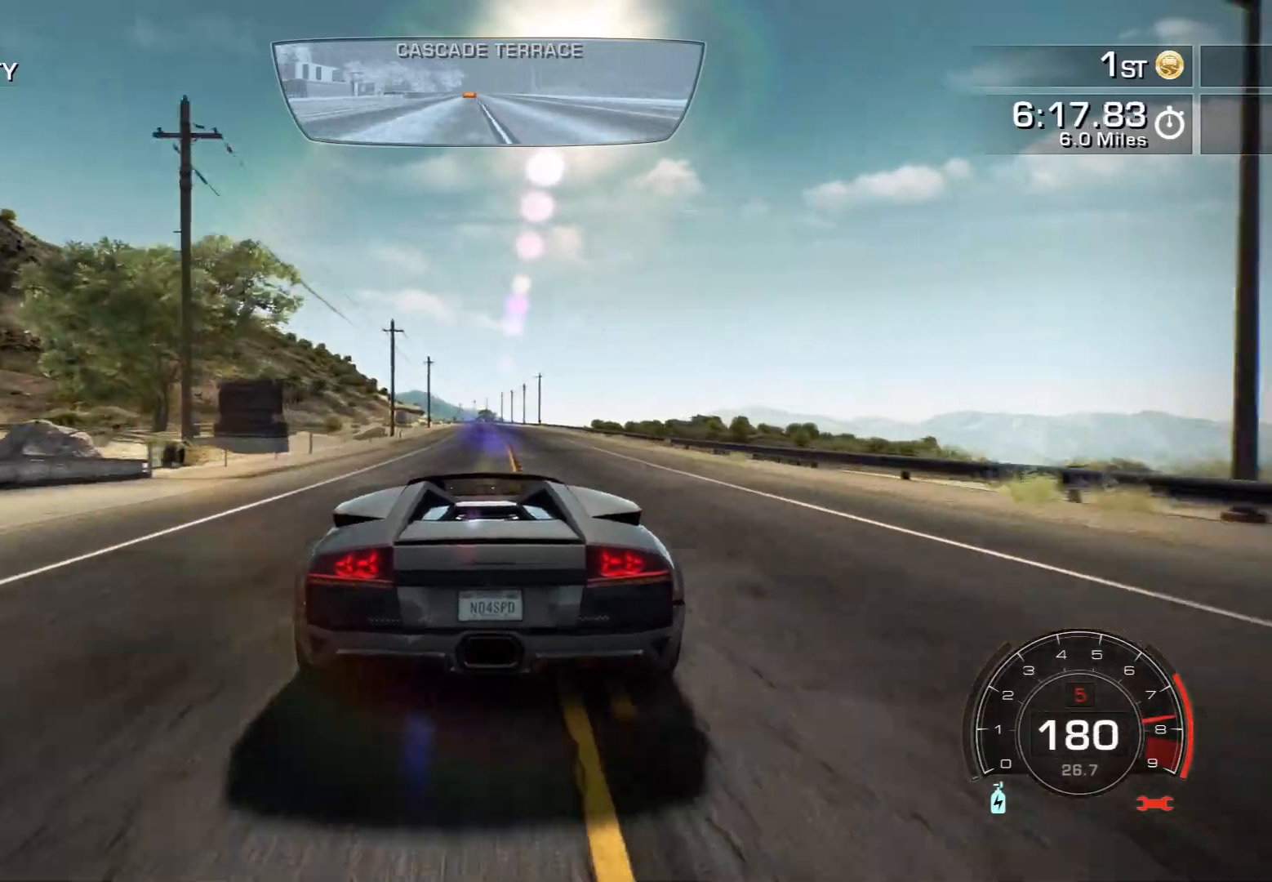
{"buttons": ["R2"], "left_stick": "center", "events": []}
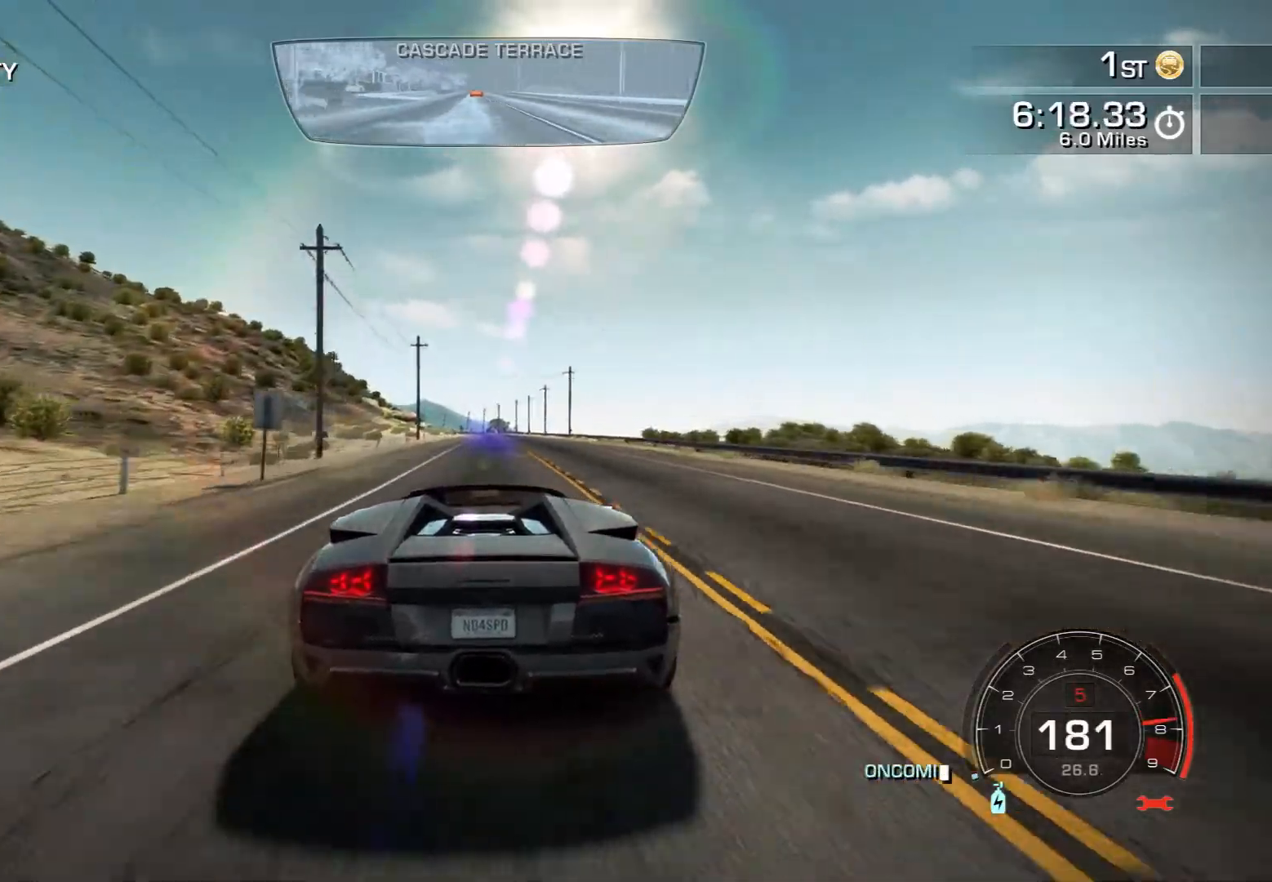
{"buttons": ["R2"], "left_stick": "center", "events": []}
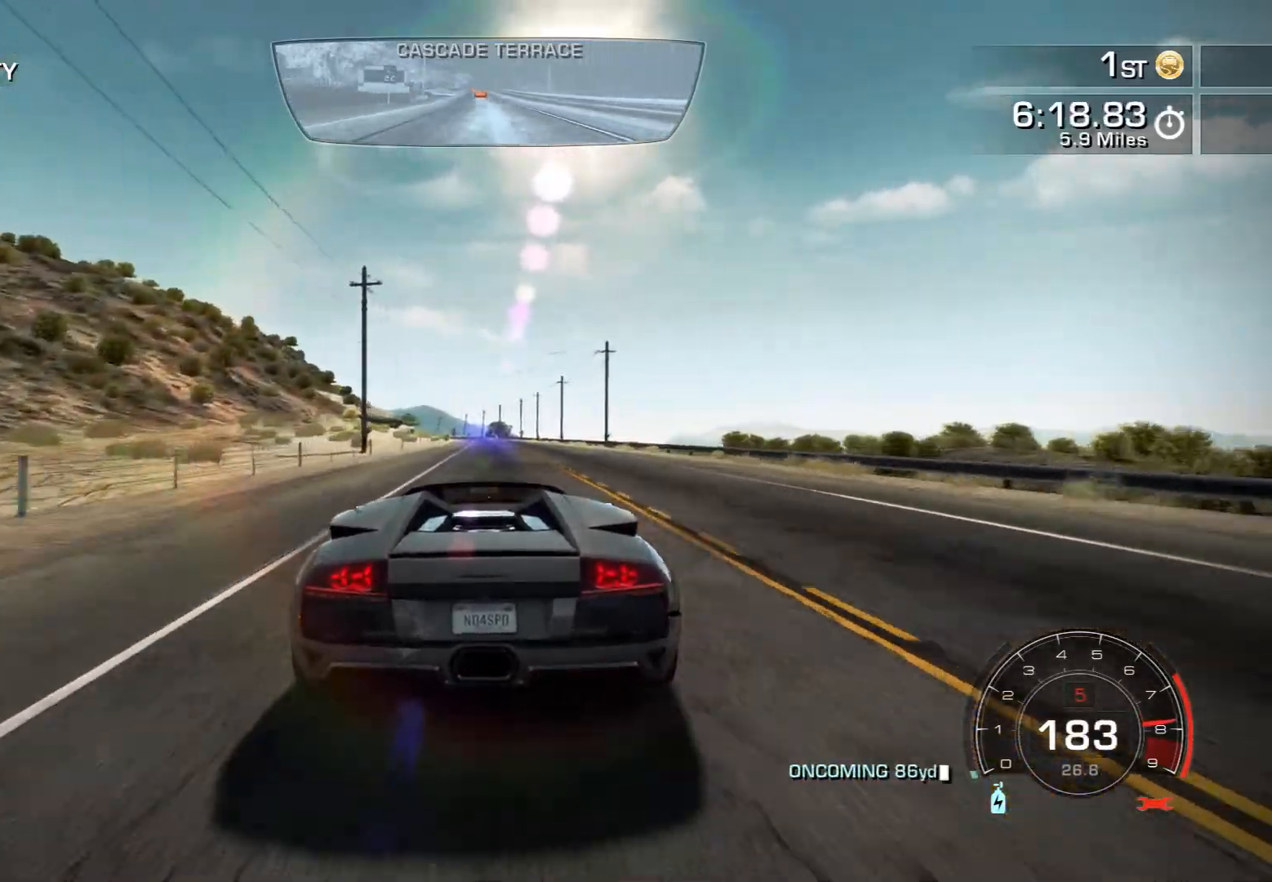
{"buttons": ["R2"], "left_stick": "center", "events": []}
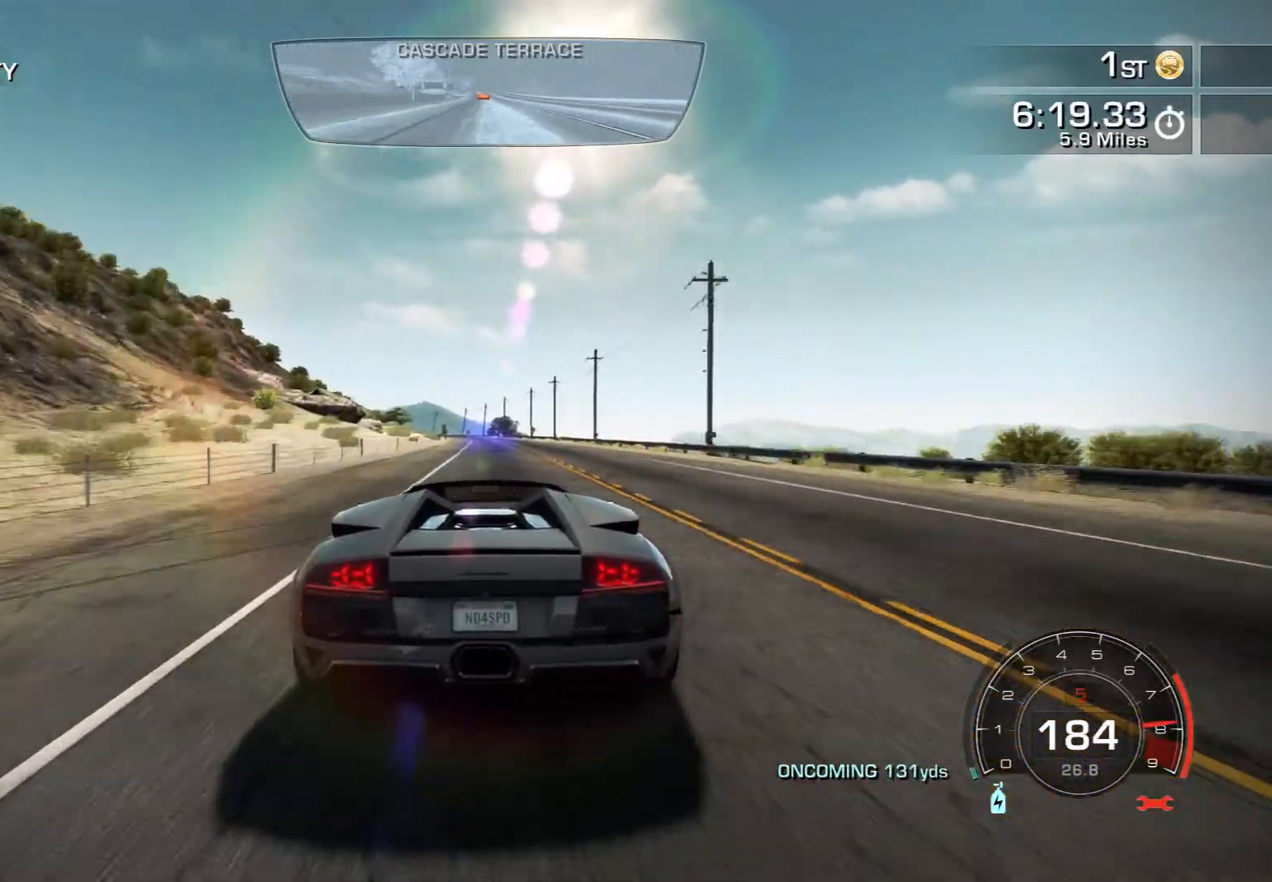
{"buttons": ["R2"], "left_stick": "center", "events": []}
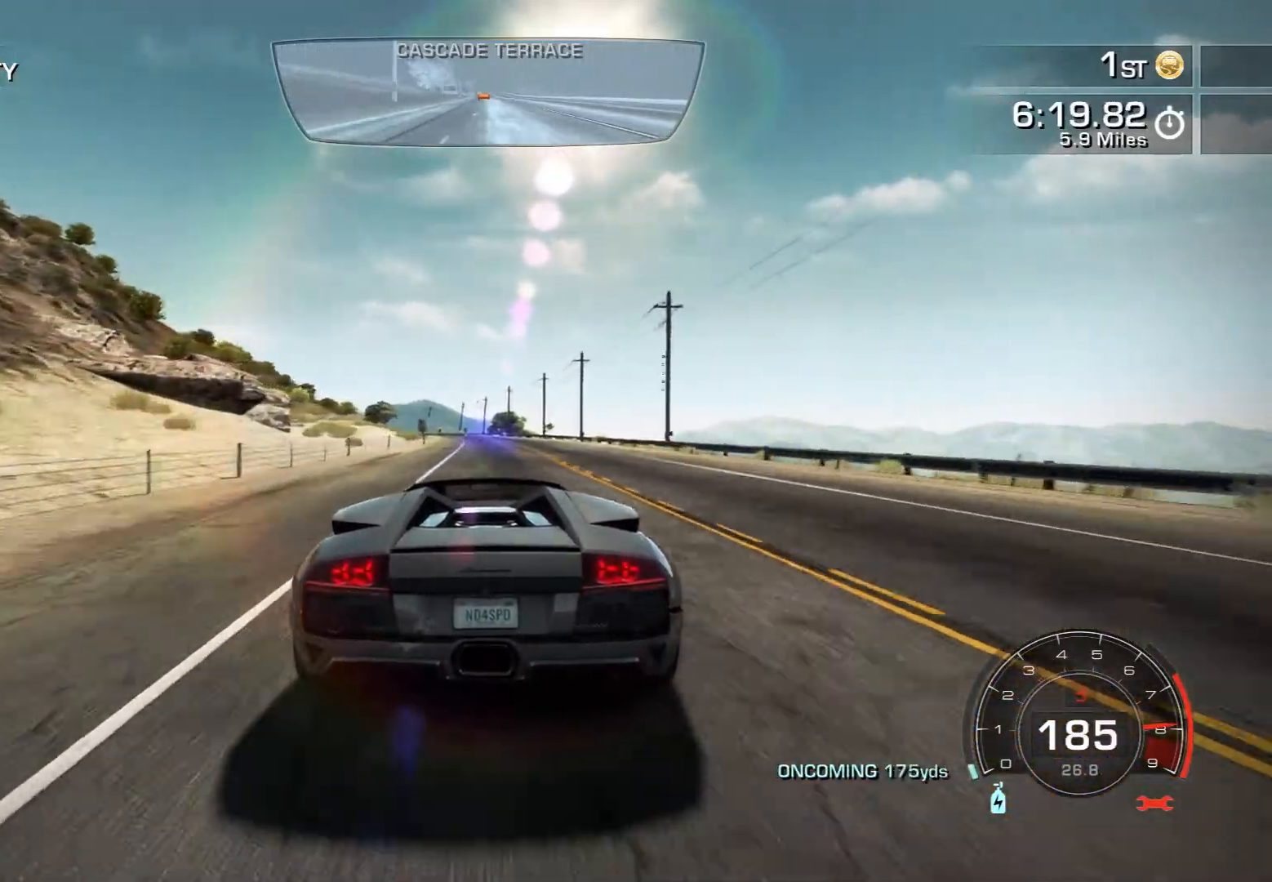
{"buttons": ["R2"], "left_stick": "center", "events": [[17, "left_stick", "left"], [150, "left_stick", "center"], [333, "left_stick", "left"], [433, "left_stick", "center"]]}
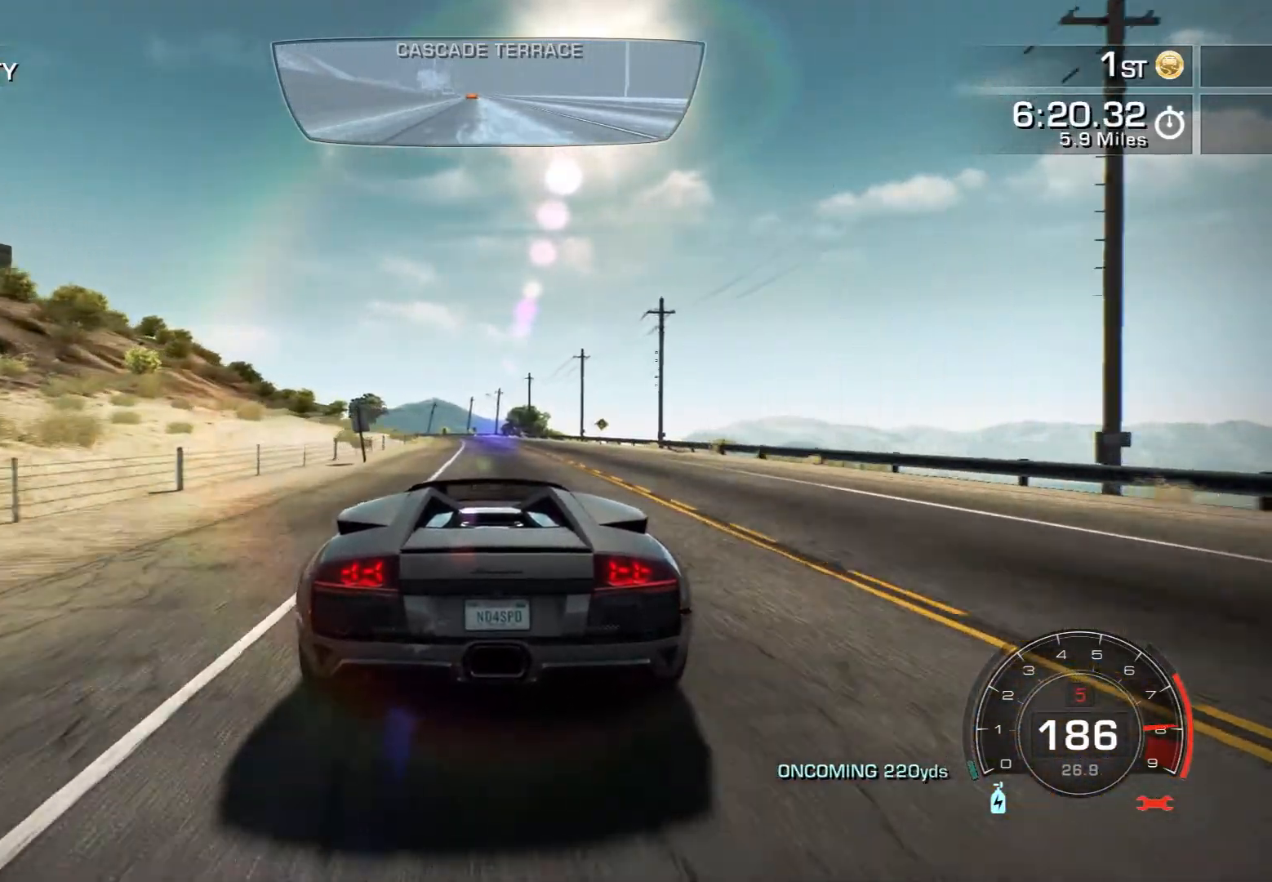
{"buttons": ["R2"], "left_stick": "center", "events": []}
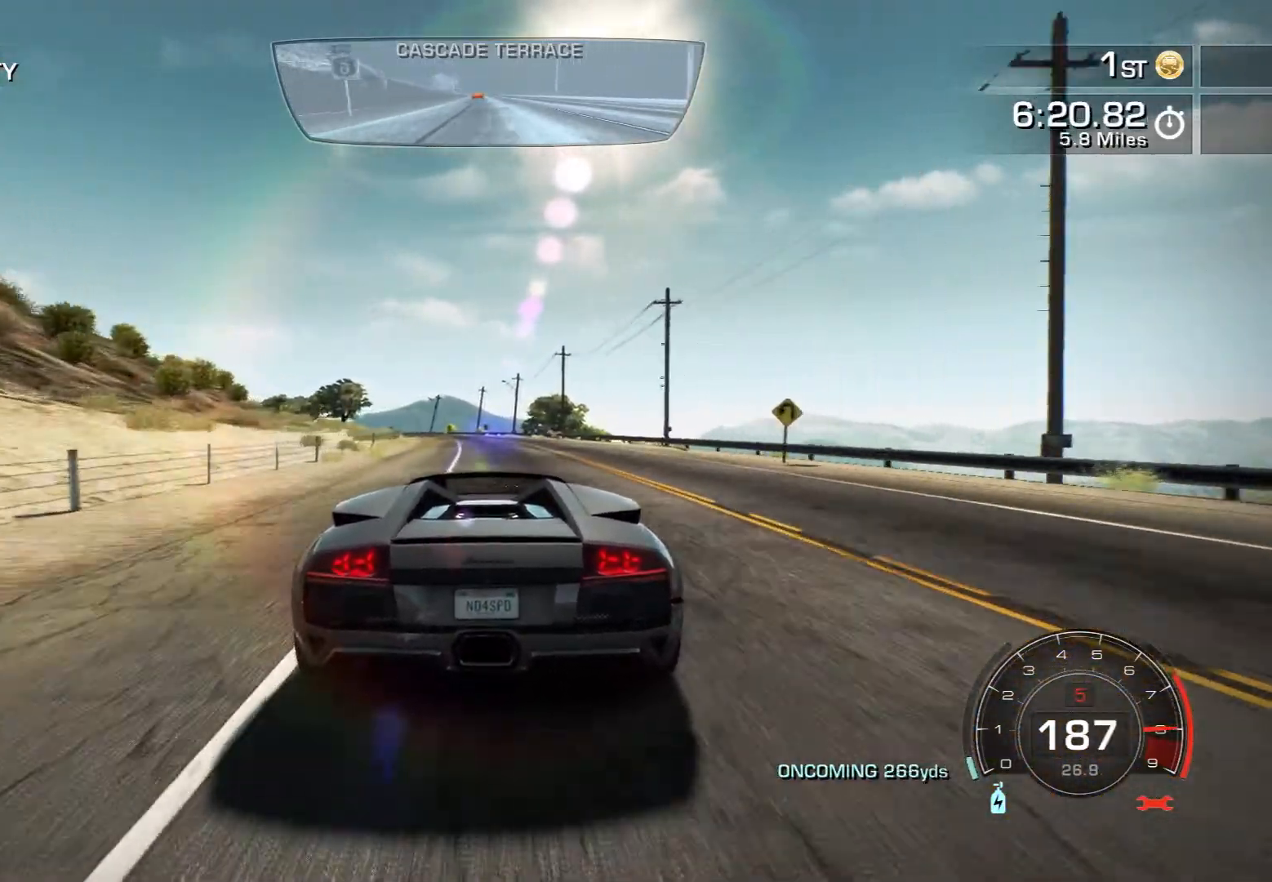
{"buttons": ["R2"], "left_stick": "center", "events": [[233, "left_stick", "left"], [500, "left_stick", "center"]]}
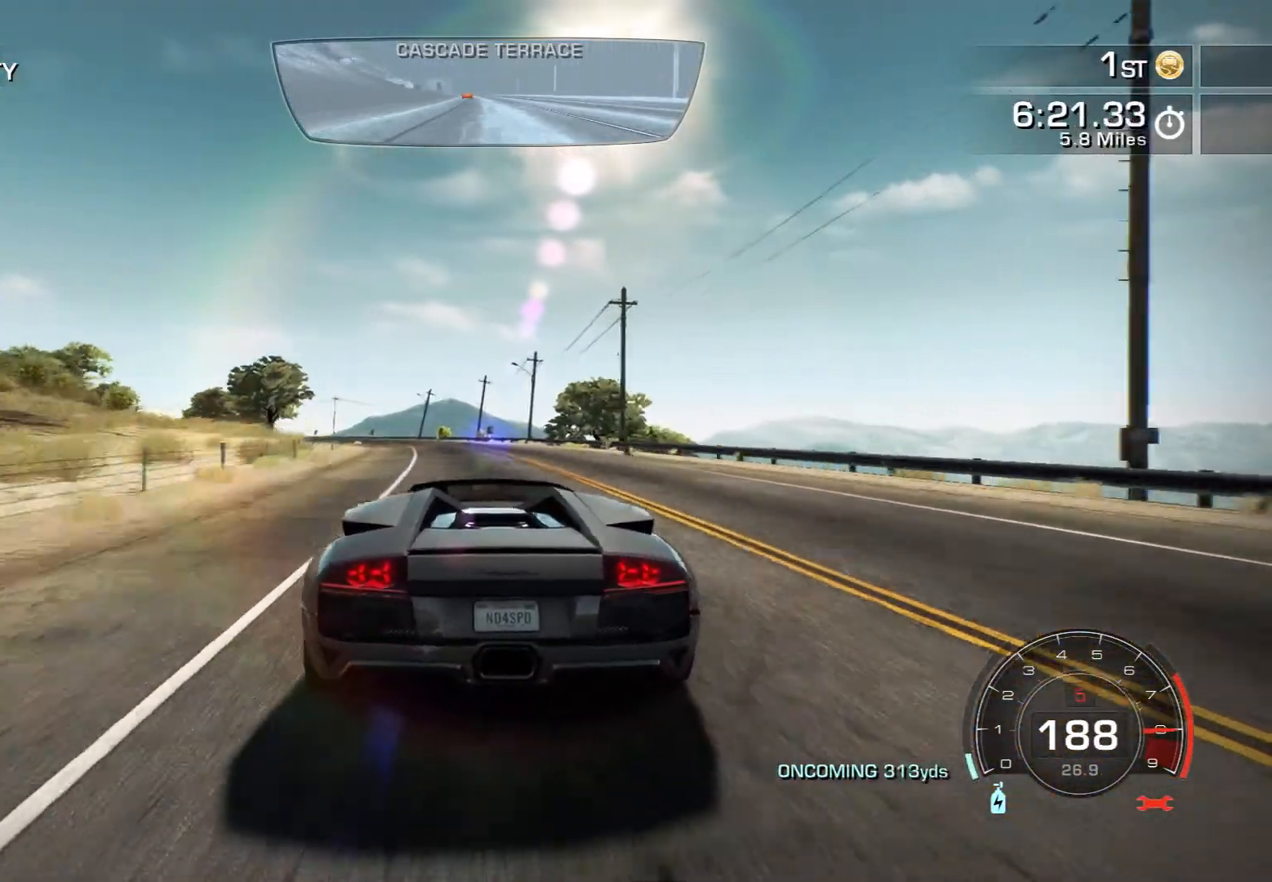
{"buttons": ["R2"], "left_stick": "left", "events": [[117, "left_stick", "left"], [367, "L2", "down"], [500, "L2", "up"]]}
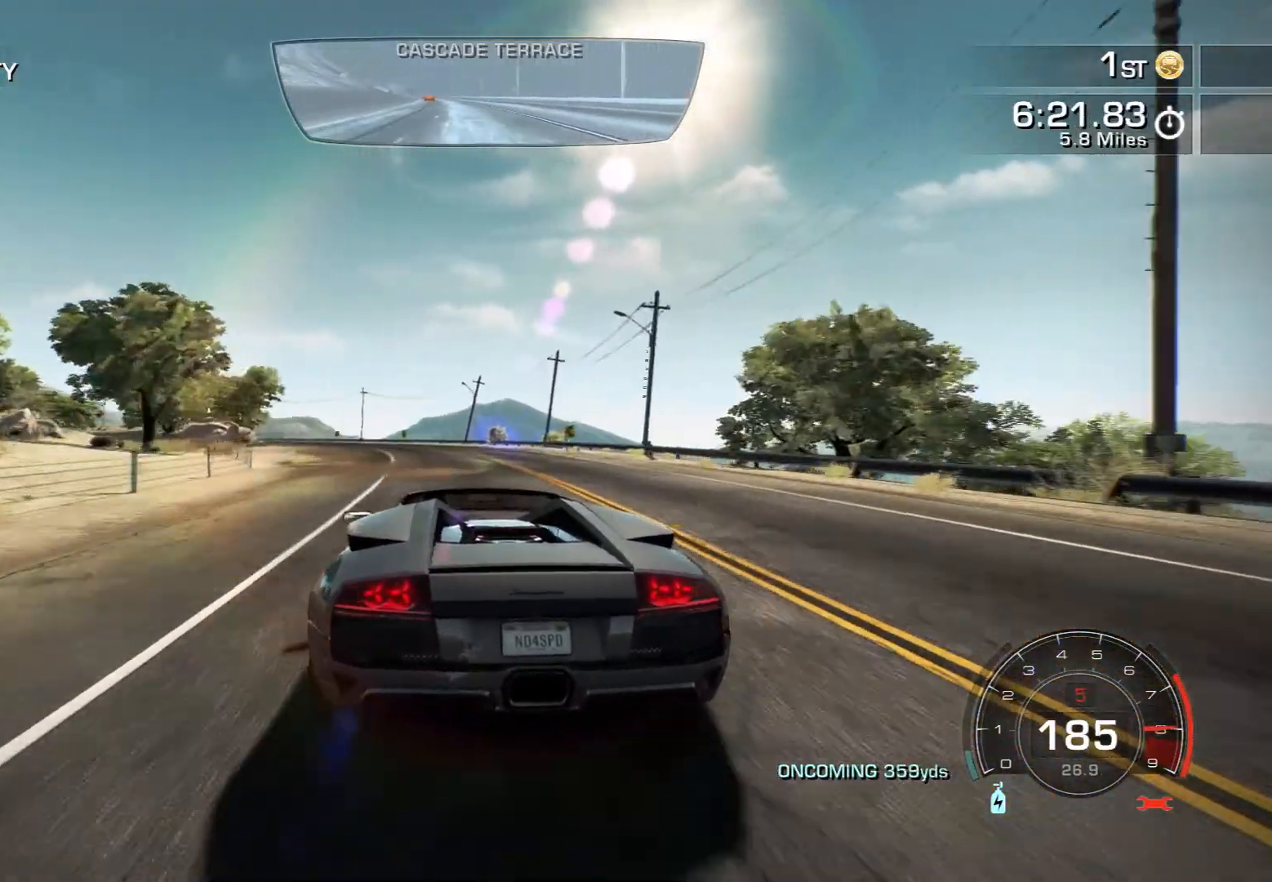
{"buttons": ["R2"], "left_stick": "down-right", "events": [[433, "left_stick", "down-right"]]}
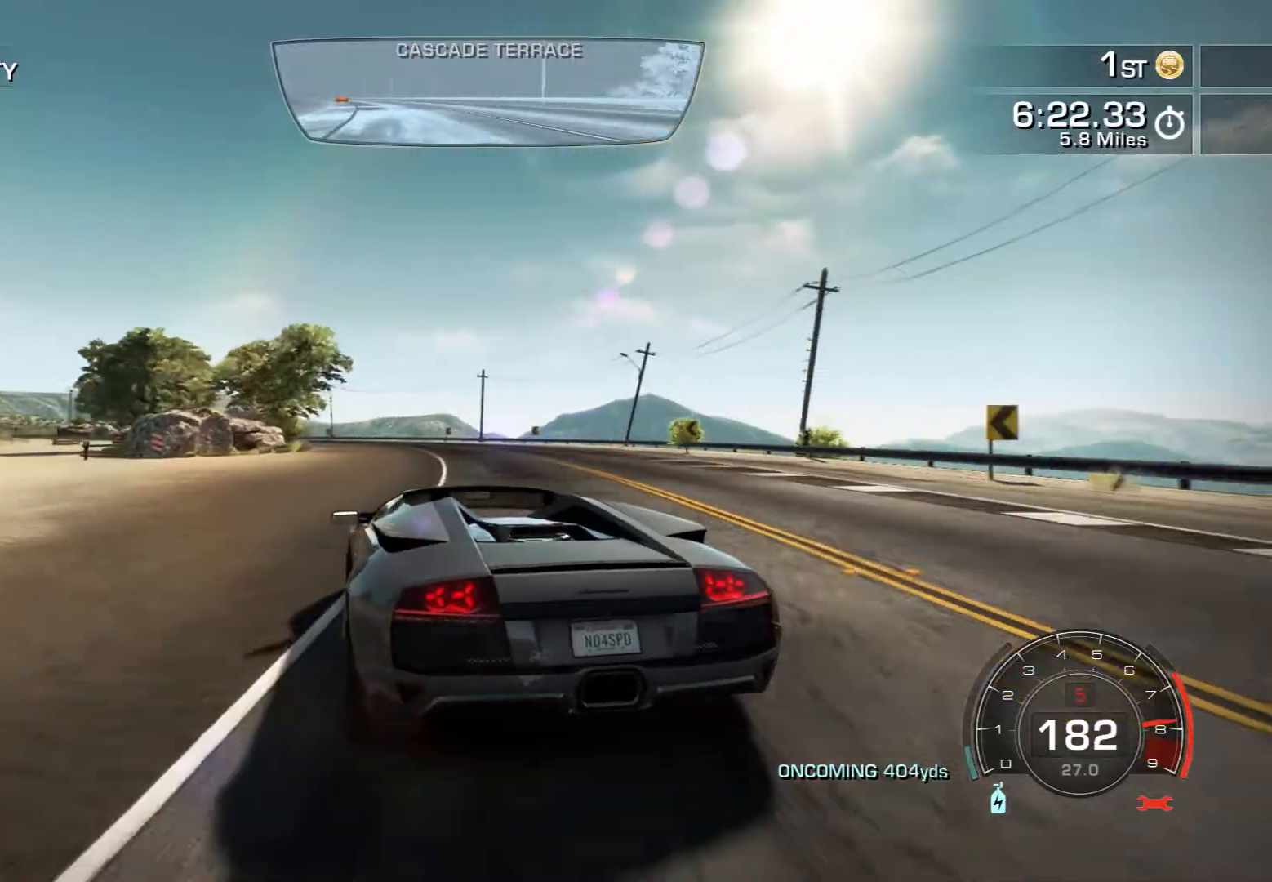
{"buttons": ["R2"], "left_stick": "down-right", "events": [[117, "left_stick", "left"], [417, "left_stick", "down-right"]]}
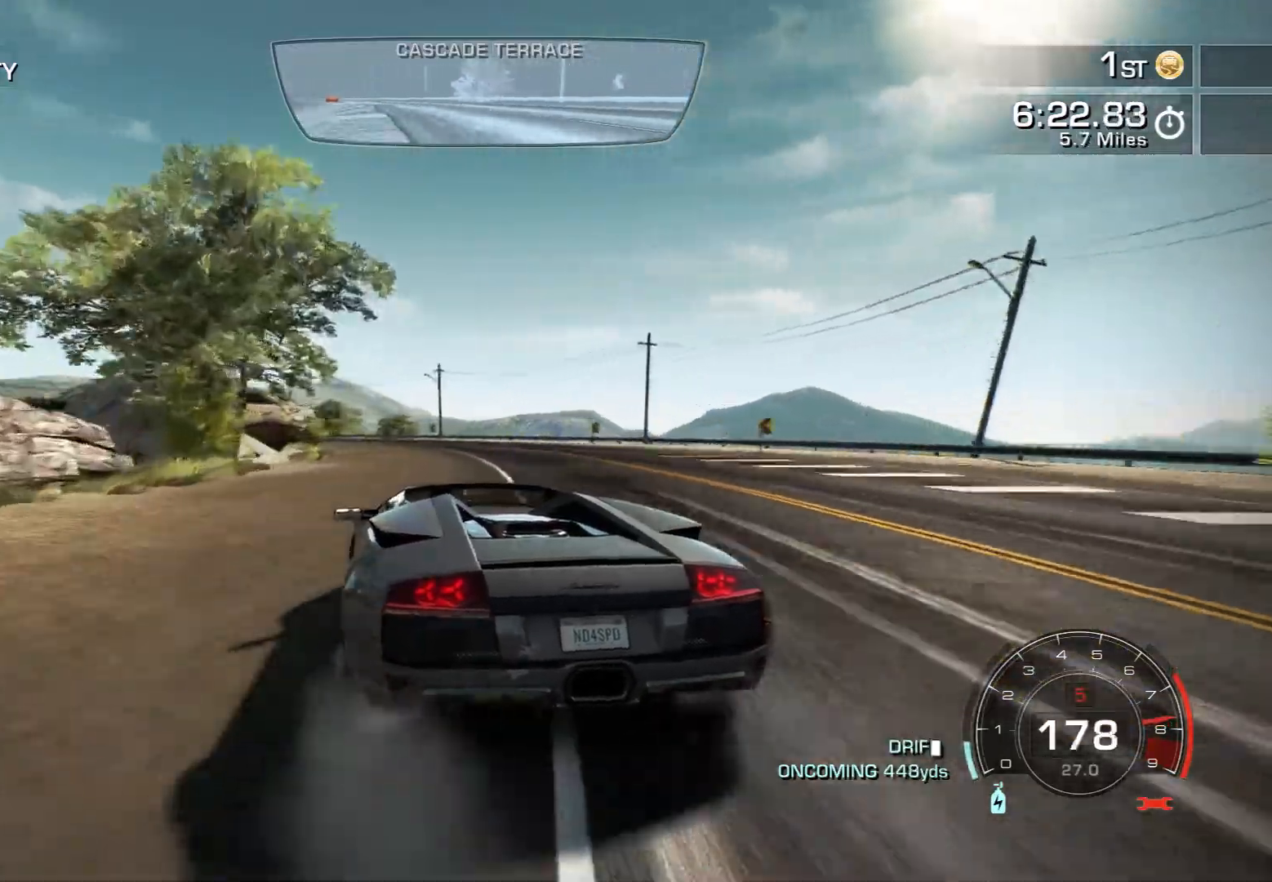
{"buttons": ["R2"], "left_stick": "left", "events": [[83, "left_stick", "left"]]}
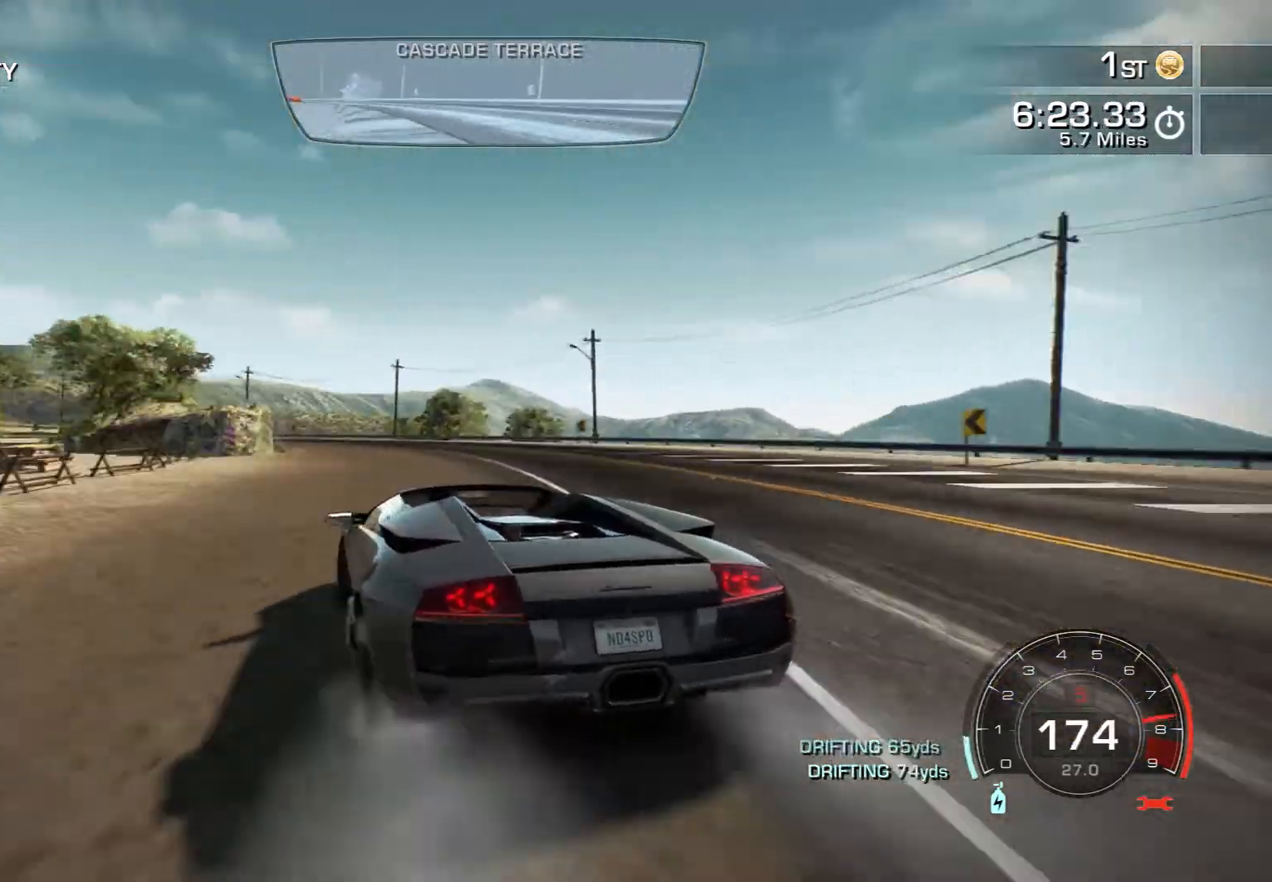
{"buttons": ["R2"], "left_stick": "left", "events": [[150, "left_stick", "down-right"], [283, "left_stick", "left"]]}
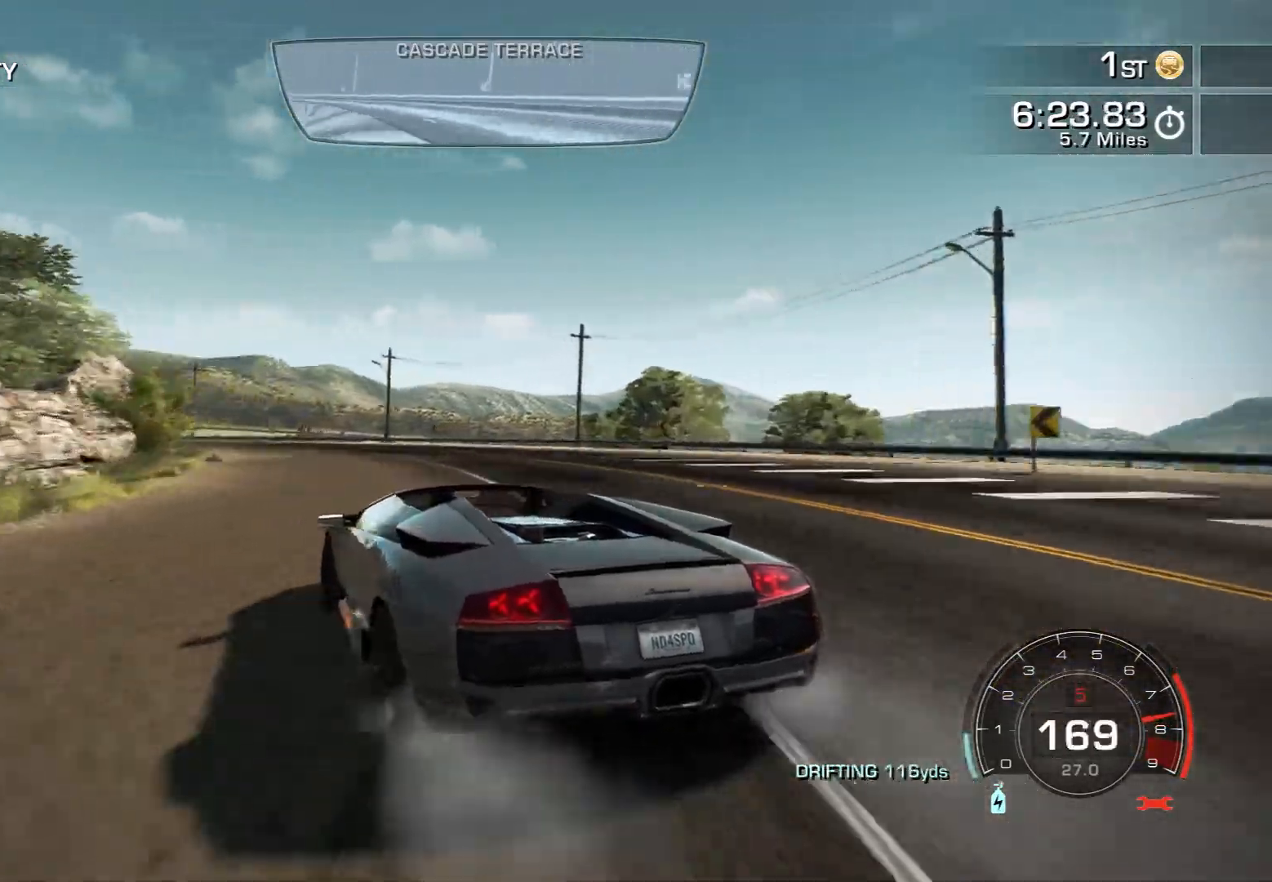
{"buttons": ["R2"], "left_stick": "center", "events": [[100, "left_stick", "center"], [250, "left_stick", "left"], [500, "left_stick", "center"]]}
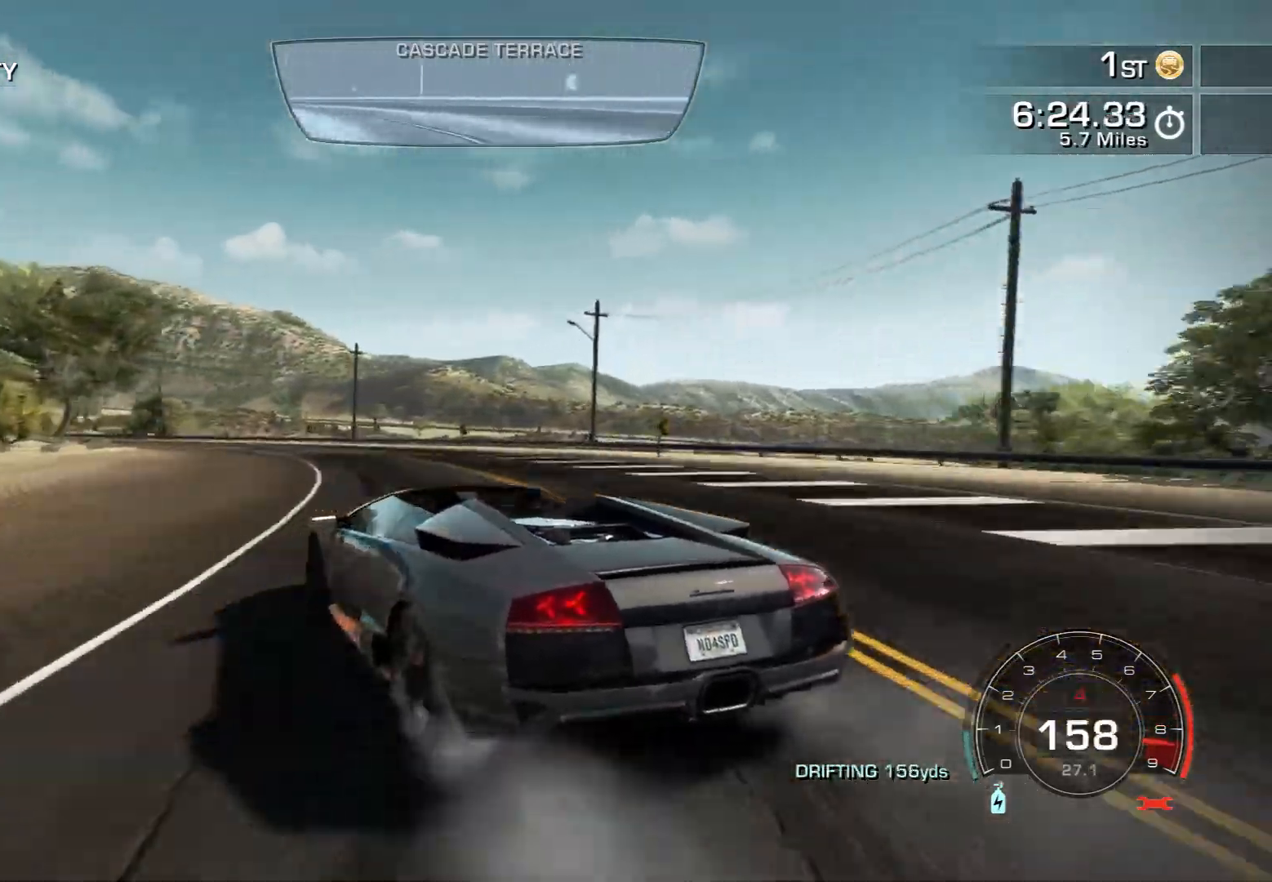
{"buttons": ["R2"], "left_stick": "left", "events": [[67, "left_stick", "left"], [233, "left_stick", "center"], [367, "left_stick", "left"]]}
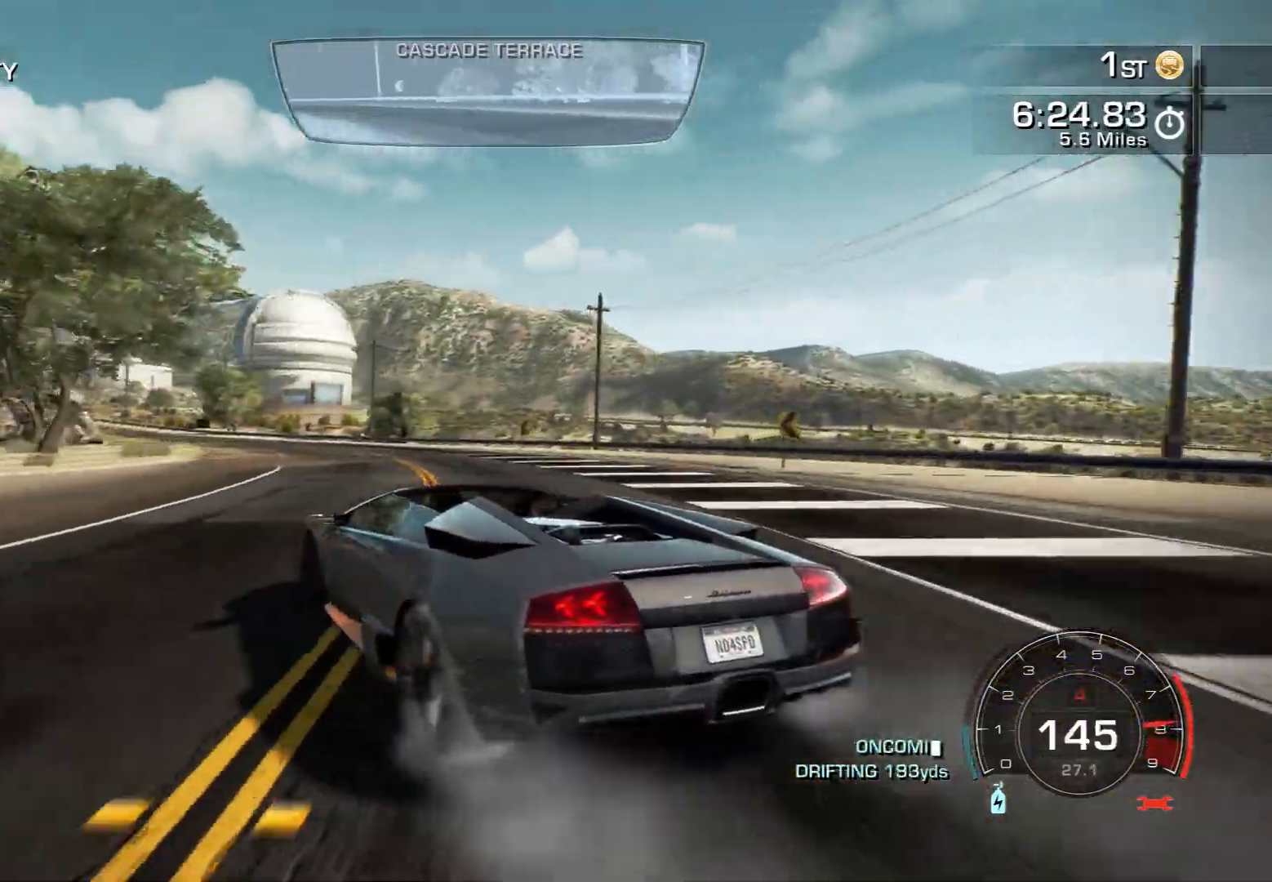
{"buttons": ["R2"], "left_stick": "right", "events": [[17, "left_stick", "center"], [433, "left_stick", "right"]]}
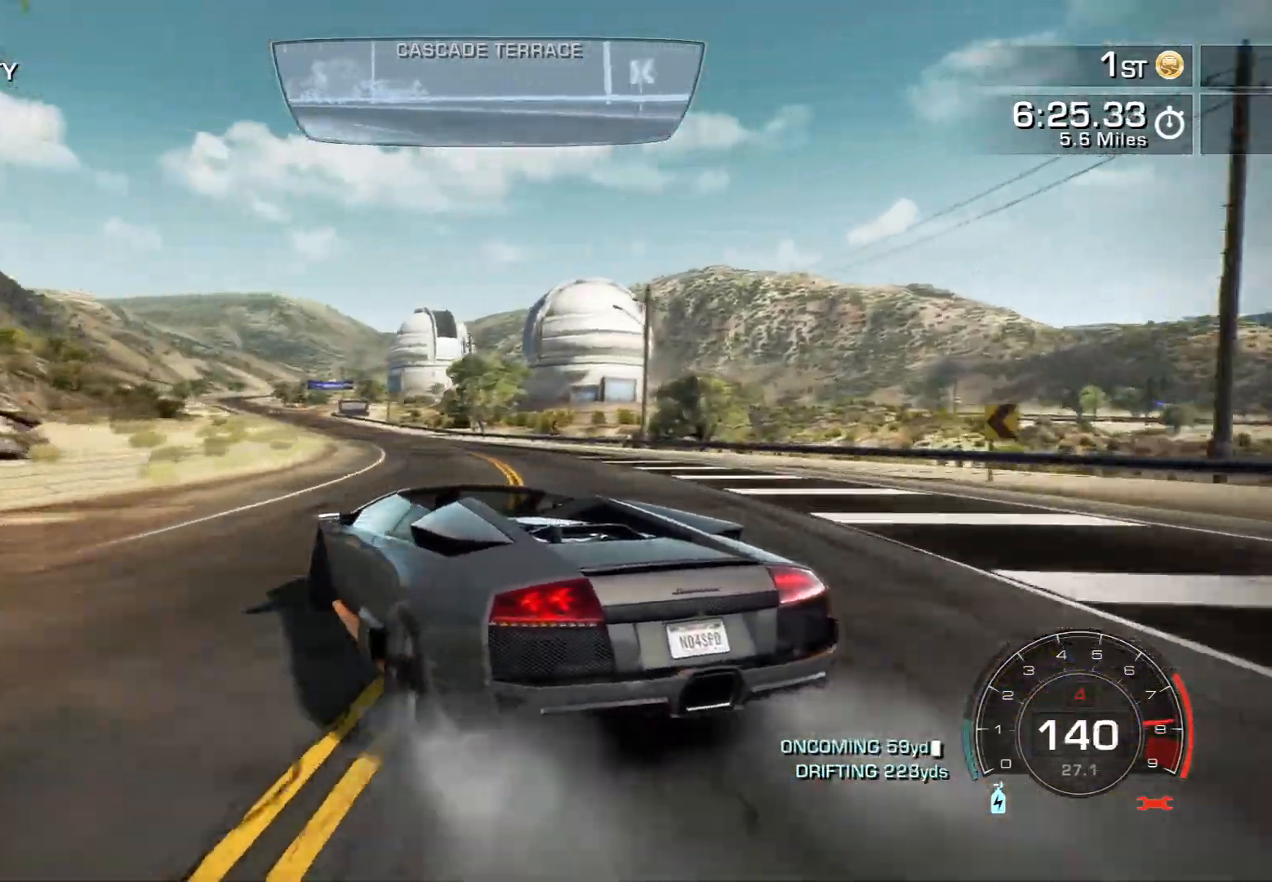
{"buttons": ["R2"], "left_stick": "right", "events": [[250, "left_stick", "center"], [400, "left_stick", "right"]]}
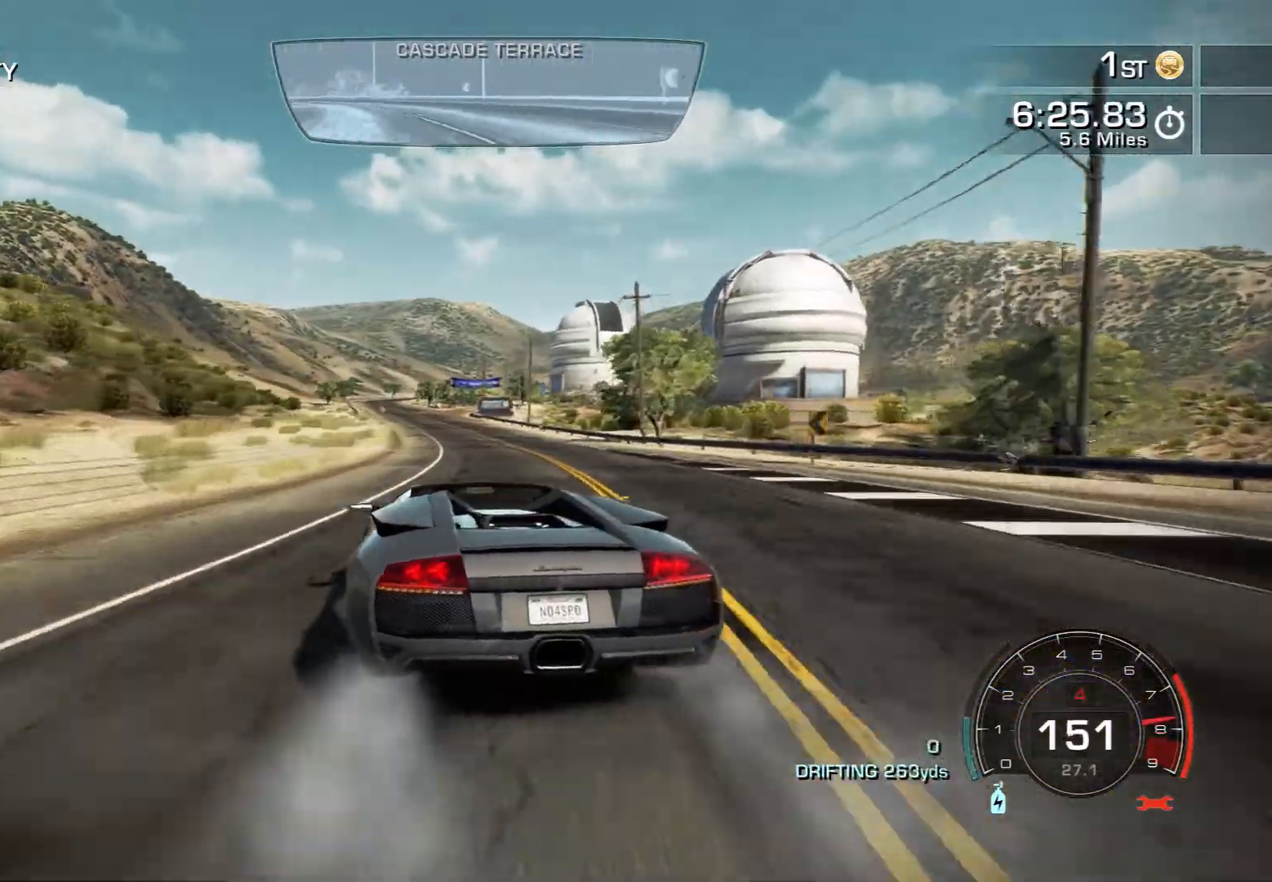
{"buttons": ["R2"], "left_stick": "center", "events": [[67, "left_stick", "center"]]}
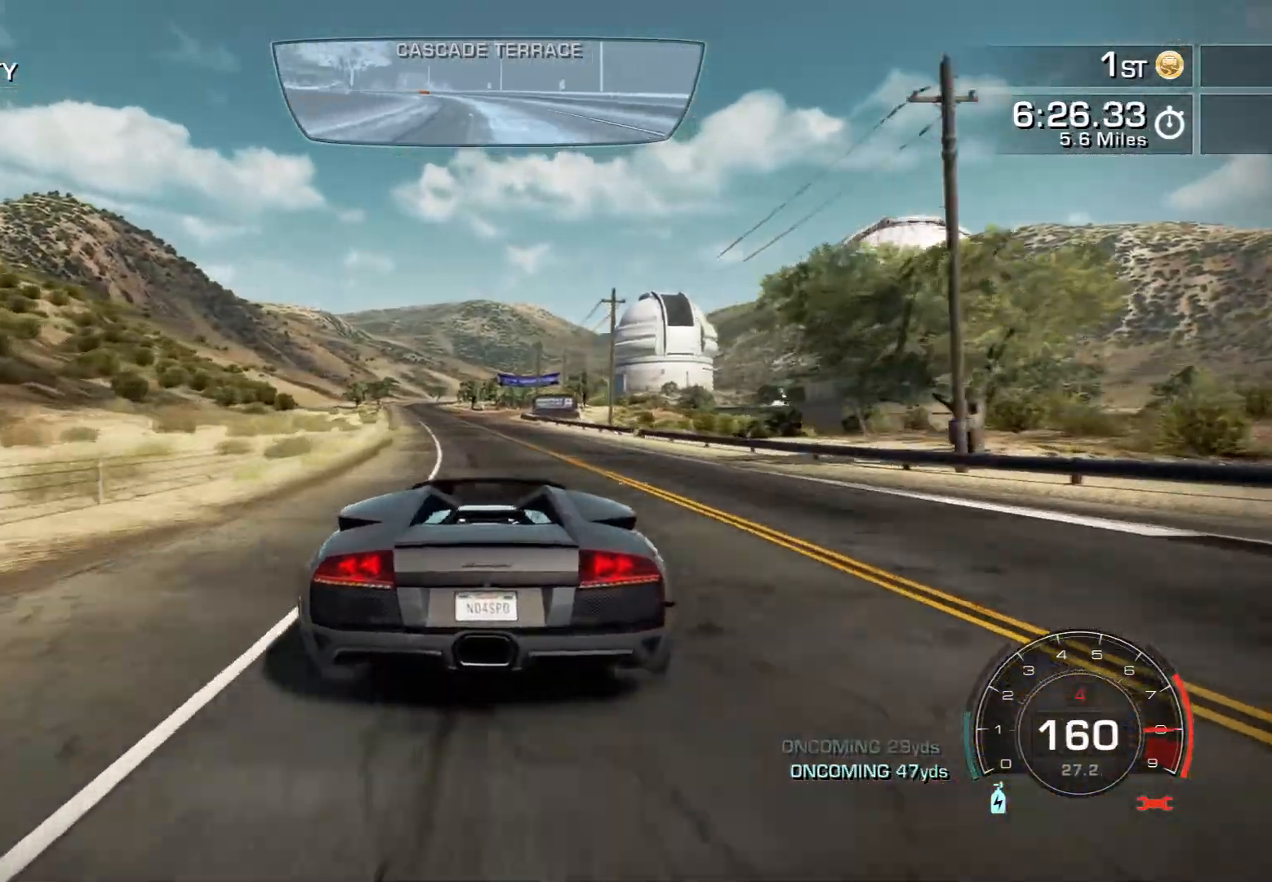
{"buttons": ["R2"], "left_stick": "center", "events": [[33, "left_stick", "right"], [117, "left_stick", "center"], [233, "left_stick", "left"], [400, "left_stick", "center"]]}
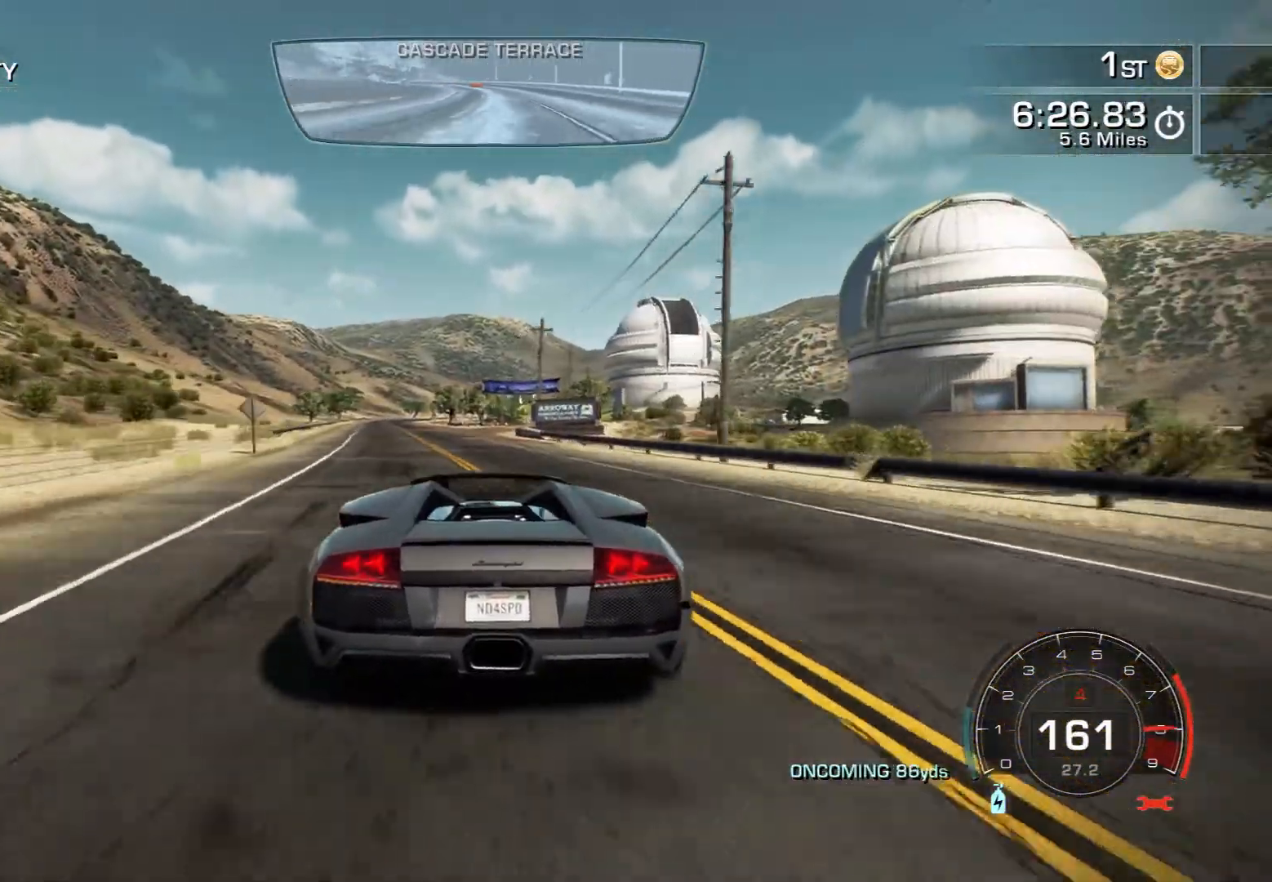
{"buttons": ["R2"], "left_stick": "right", "events": [[433, "left_stick", "right"]]}
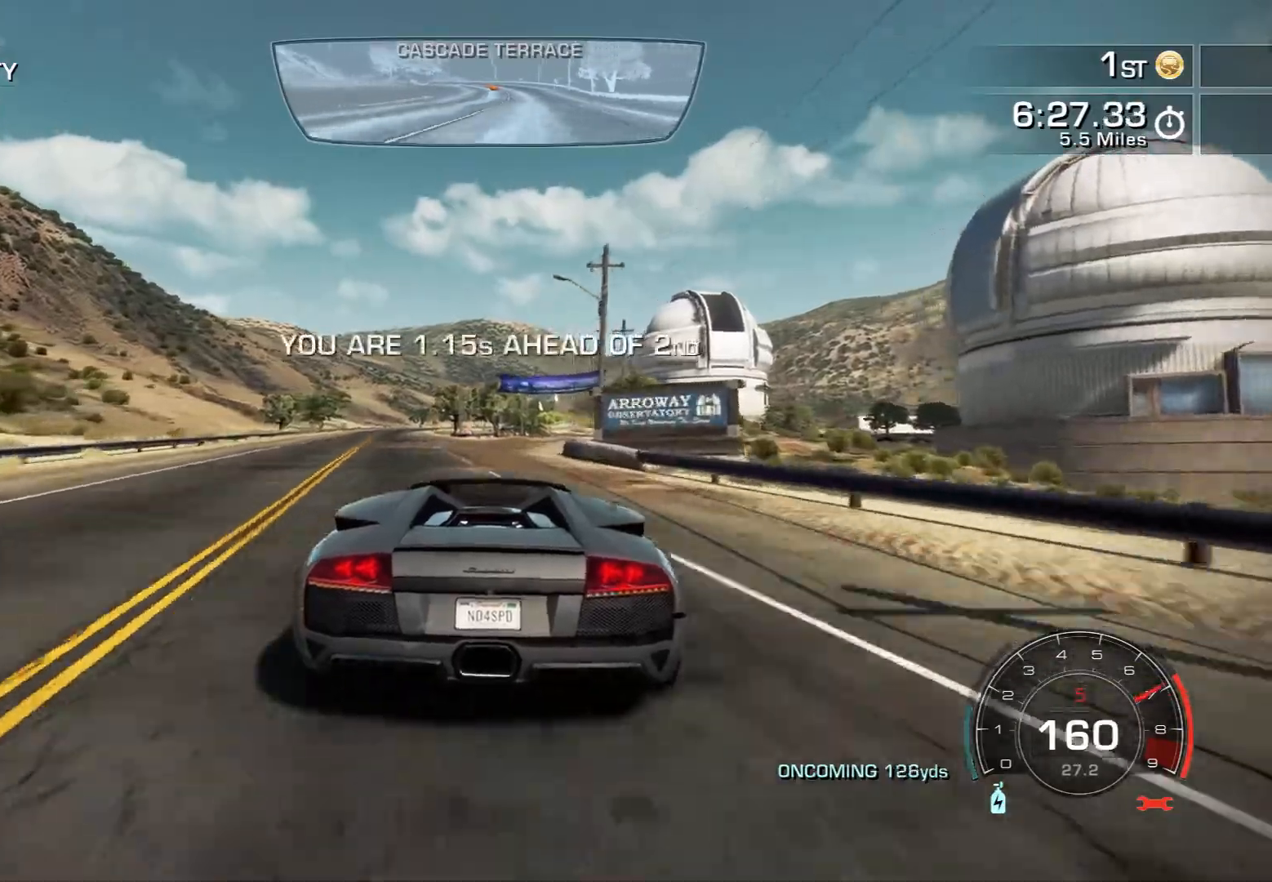
{"buttons": ["R2"], "left_stick": "center", "events": [[117, "left_stick", "center"], [367, "left_stick", "right"], [467, "left_stick", "center"]]}
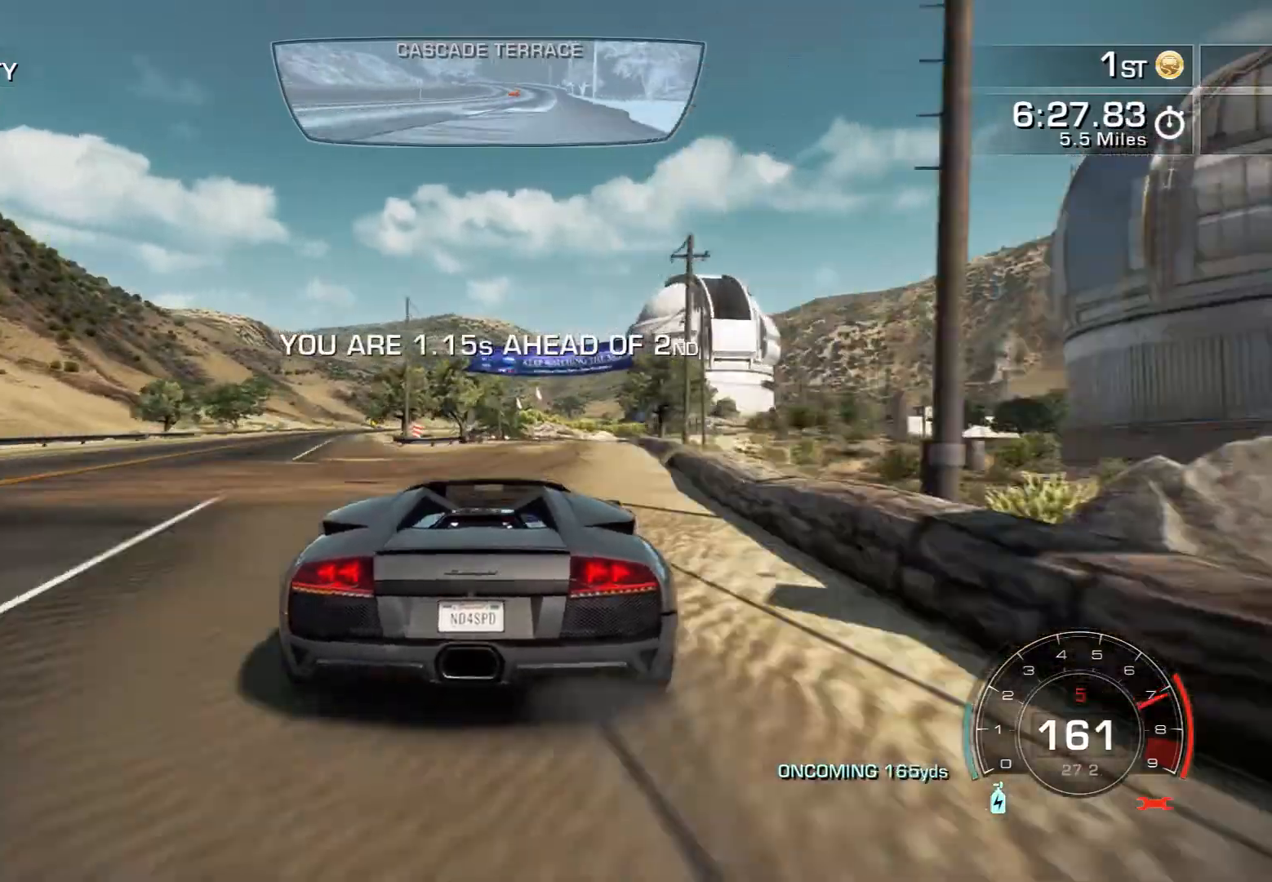
{"buttons": ["R2"], "left_stick": "right", "events": [[133, "left_stick", "right"], [250, "left_stick", "center"], [417, "left_stick", "right"]]}
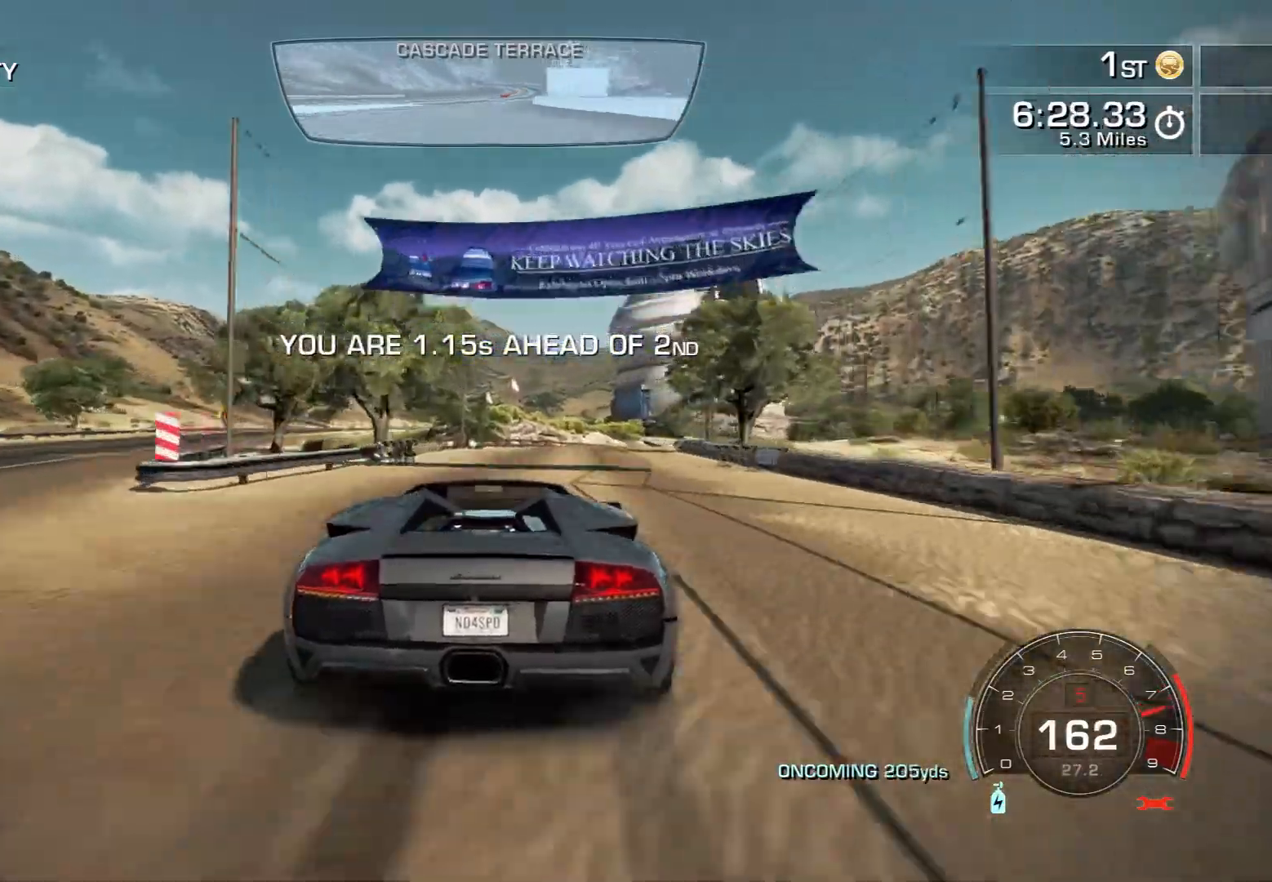
{"buttons": ["R2"], "left_stick": "right", "events": [[217, "L2", "down"], [333, "L2", "up"]]}
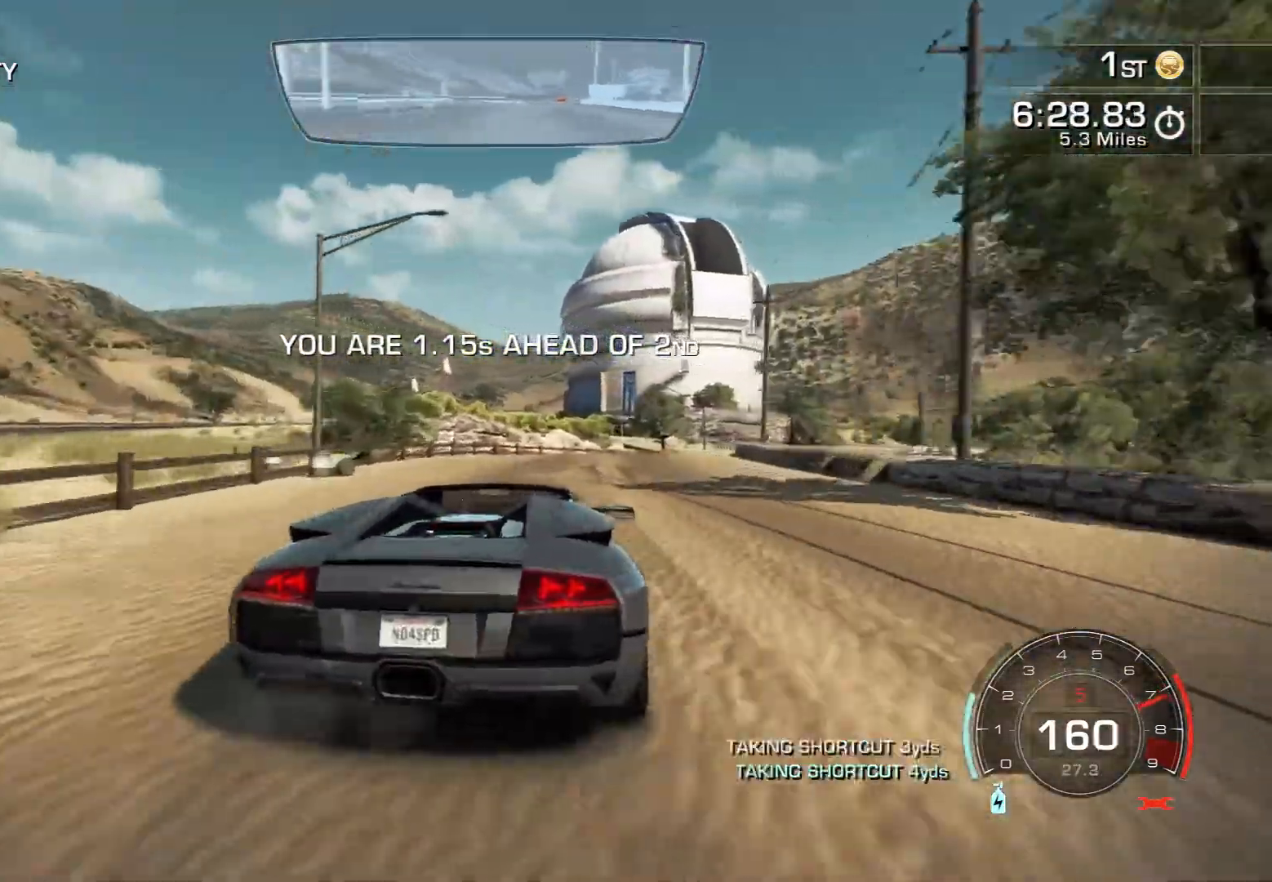
{"buttons": ["R2"], "left_stick": "right", "events": []}
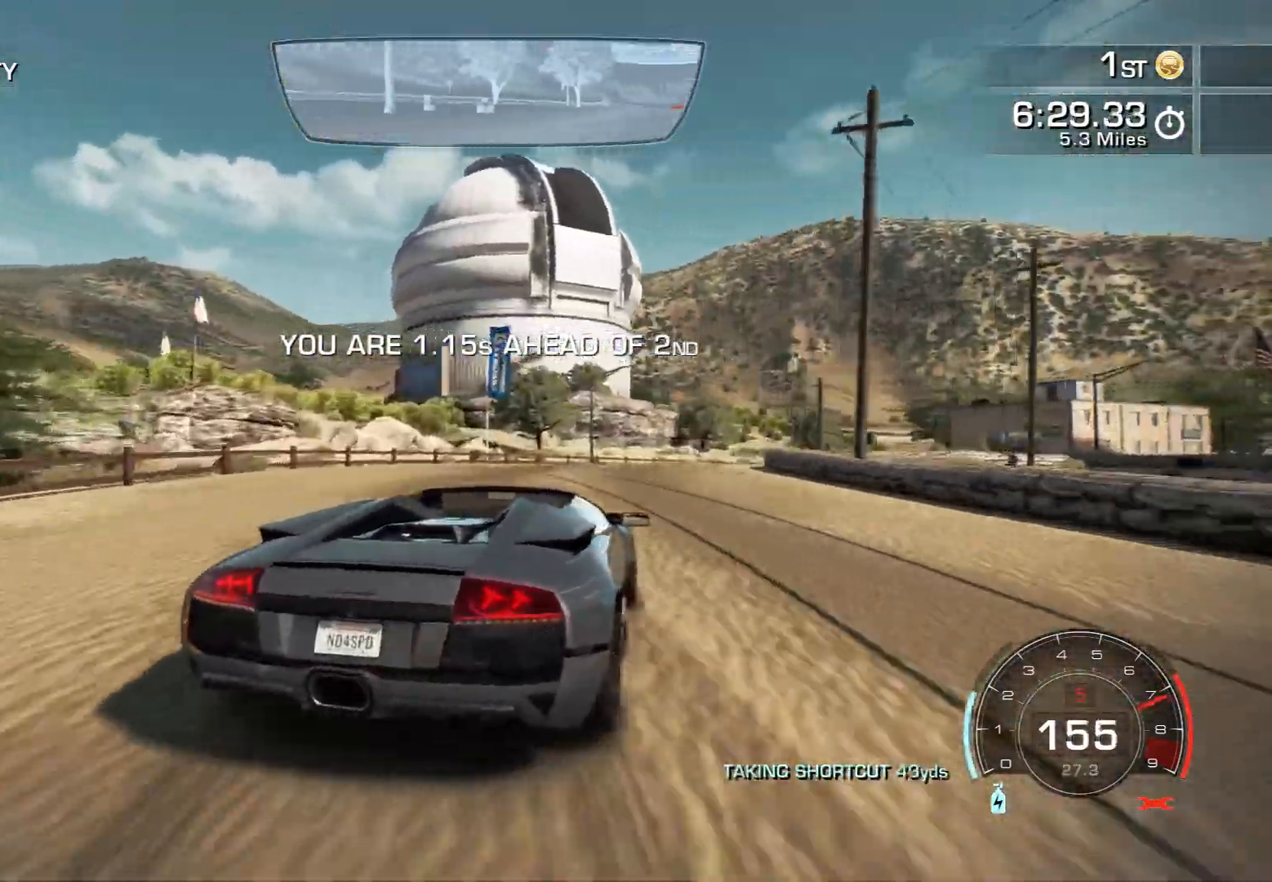
{"buttons": ["R2"], "left_stick": "right", "events": []}
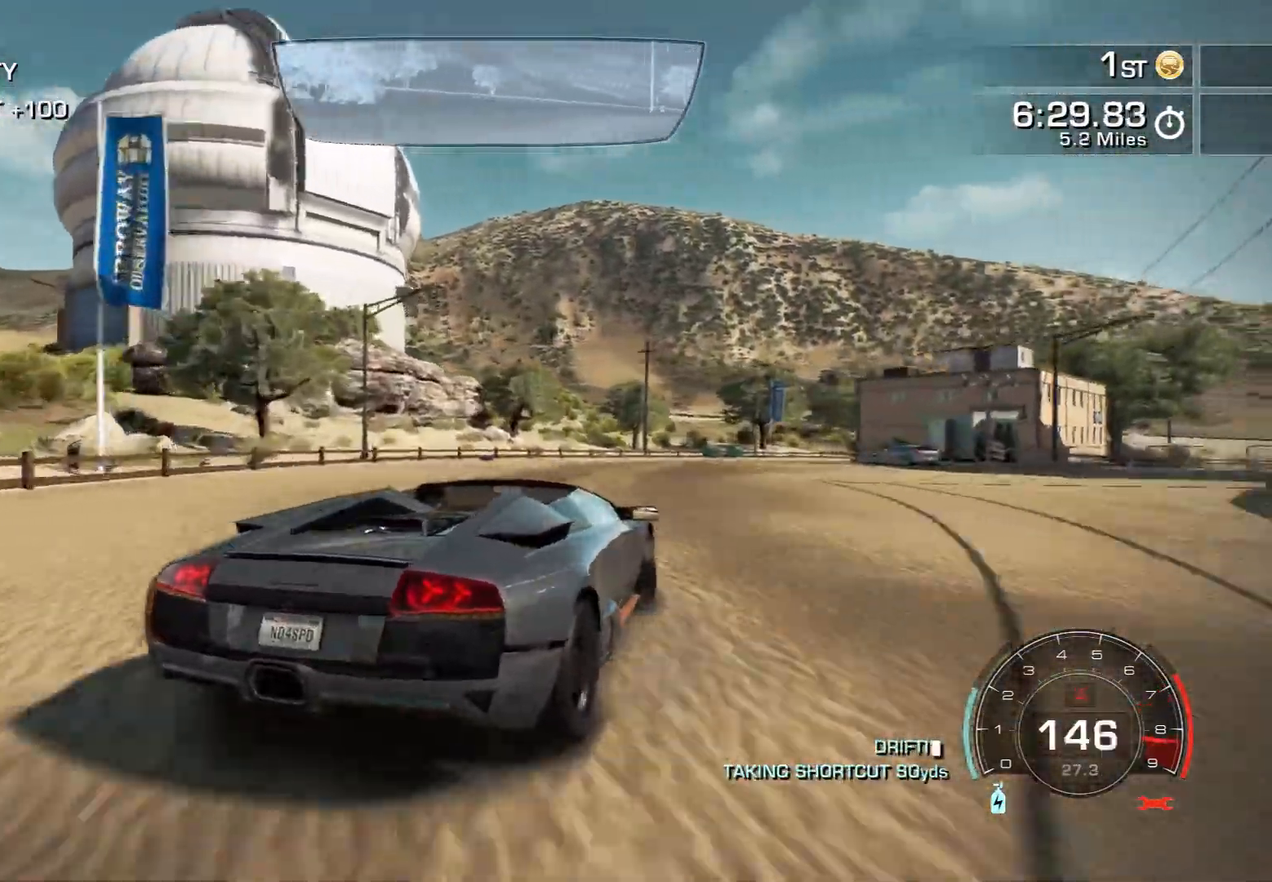
{"buttons": ["R2"], "left_stick": "left", "events": [[300, "left_stick", "left"]]}
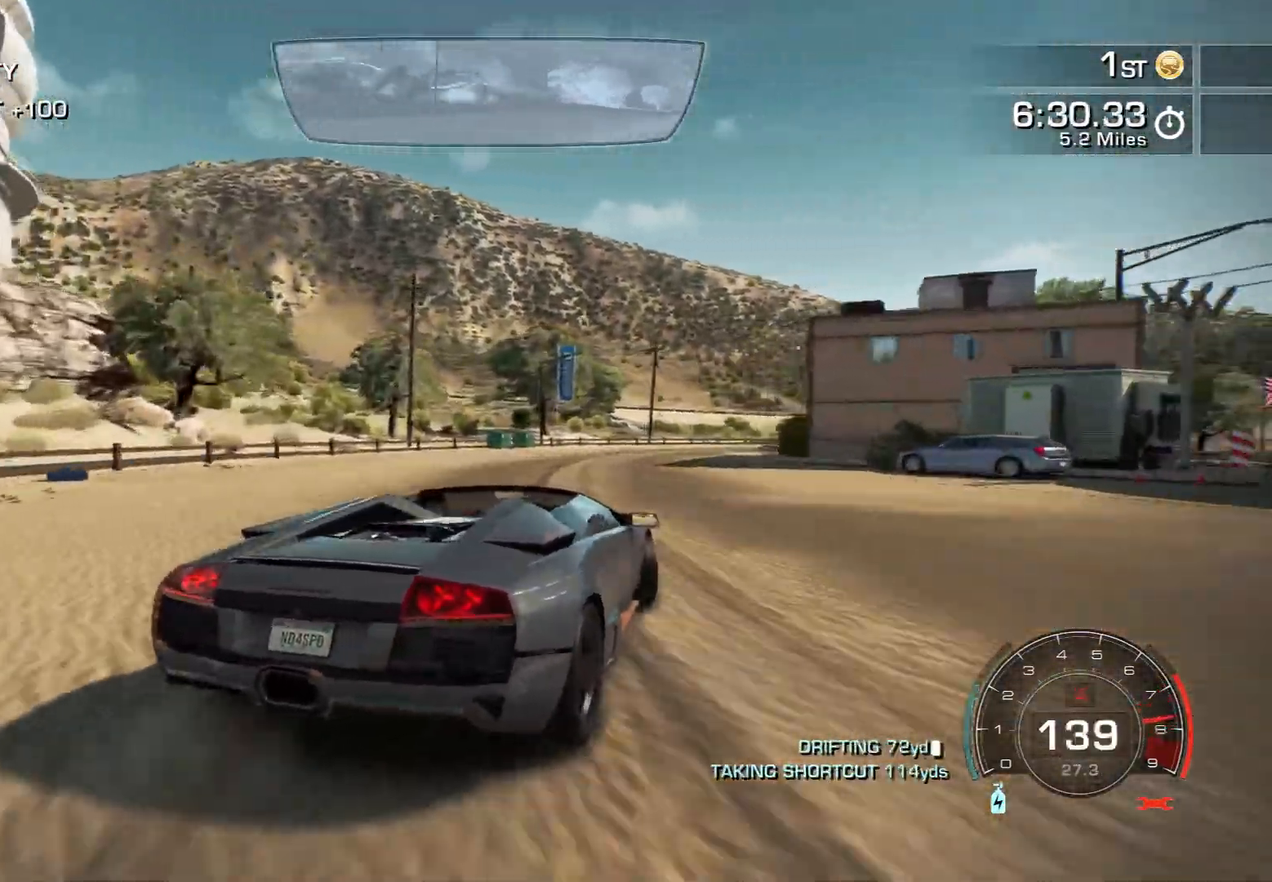
{"buttons": ["R2"], "left_stick": "right", "events": [[33, "left_stick", "right"], [133, "left_stick", "center"], [350, "left_stick", "right"]]}
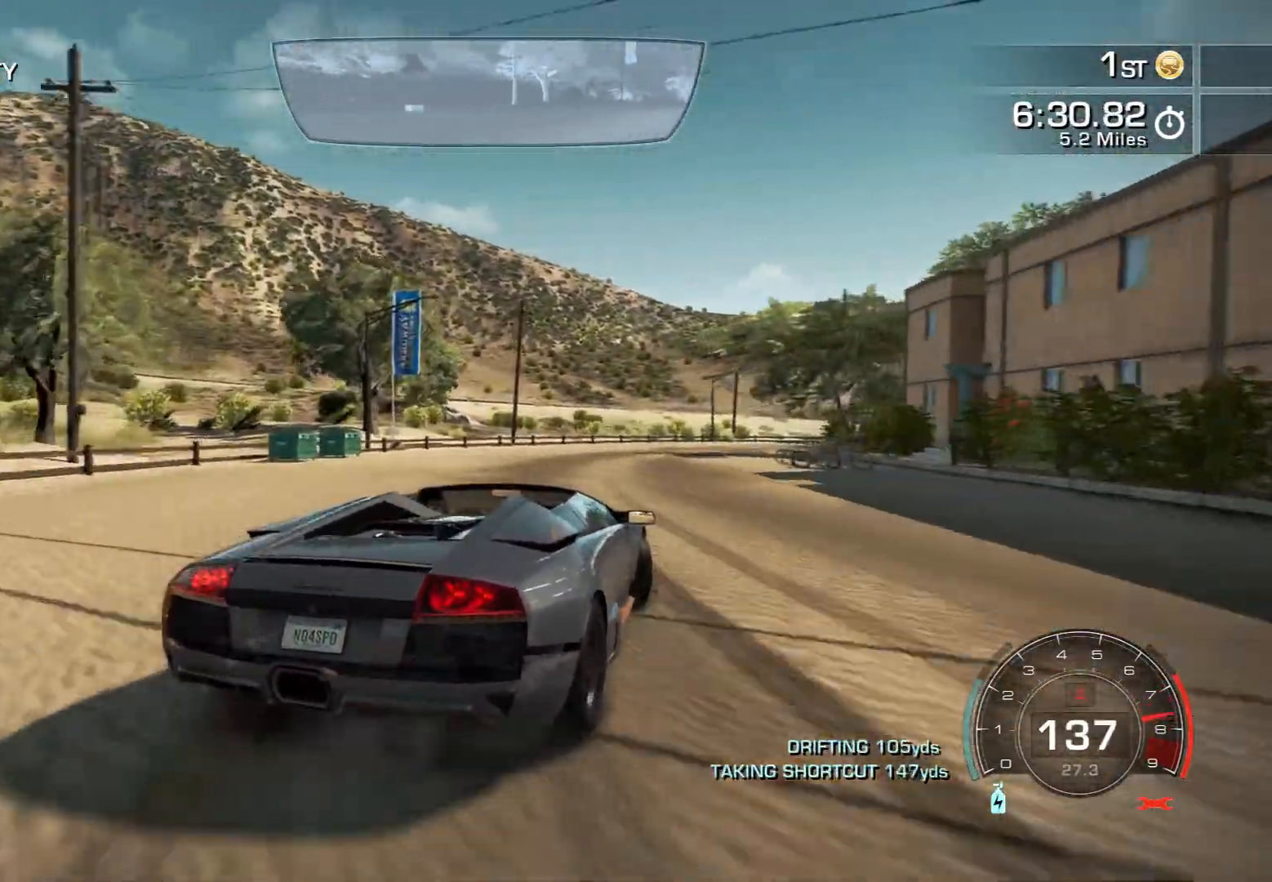
{"buttons": ["R2"], "left_stick": "center", "events": [[67, "left_stick", "center"]]}